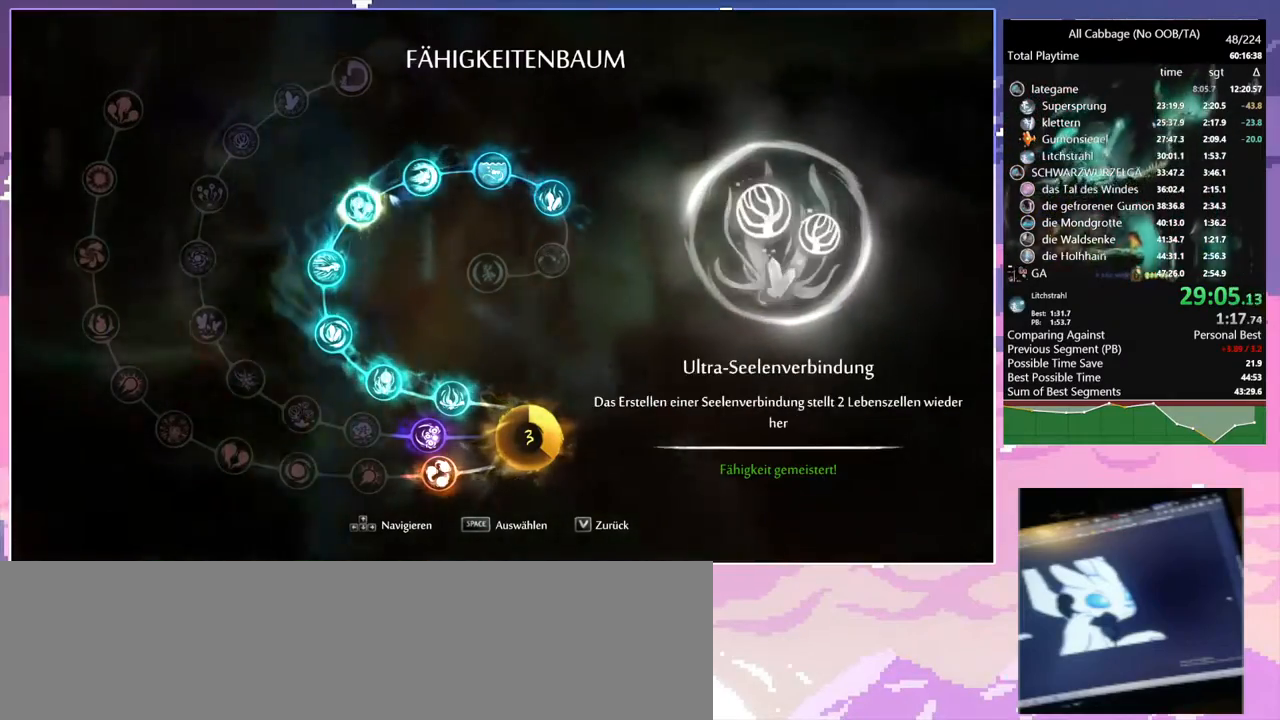
Gameplay with keyboard and mouse; each line is a JSON object with the keys and mouse buttons held at the frame after it. "events" lists presses ("down") and releases ("up") of "a", "bash", "bash2", "bz", "cdash", "cjugg", "cnfrm", "cnfrm2", "d", "dbash", "debug", "escape", "glide", "glimb", "grnde", "grnde2", "jump", "pause", "rjump", "s", "sa", "save", "space", "ui", "w", "mouse_left", "mouse_wheel" and "mouse_right" between this image and that frame as [ms after this image, input, new state], when the widget could be followed in between. "mouse_left", "mouse_wheel", "mouse_right" = the "left", "wheel", "right" buttons of the "mouse" list. No other keys are recorded. "wheel" means that the mouse wheel is clicked or scrolled. Mouse movement is not recorded. Key names are as the overlay labels them; some are game actions (e.g. jump) rather than physical keys.
{"keys": ["a"], "mouse": [], "events": [[17, "cdash", "up"], [17, "space", "up"], [300, "bash", "up"], [300, "mouse_right", "up"]]}
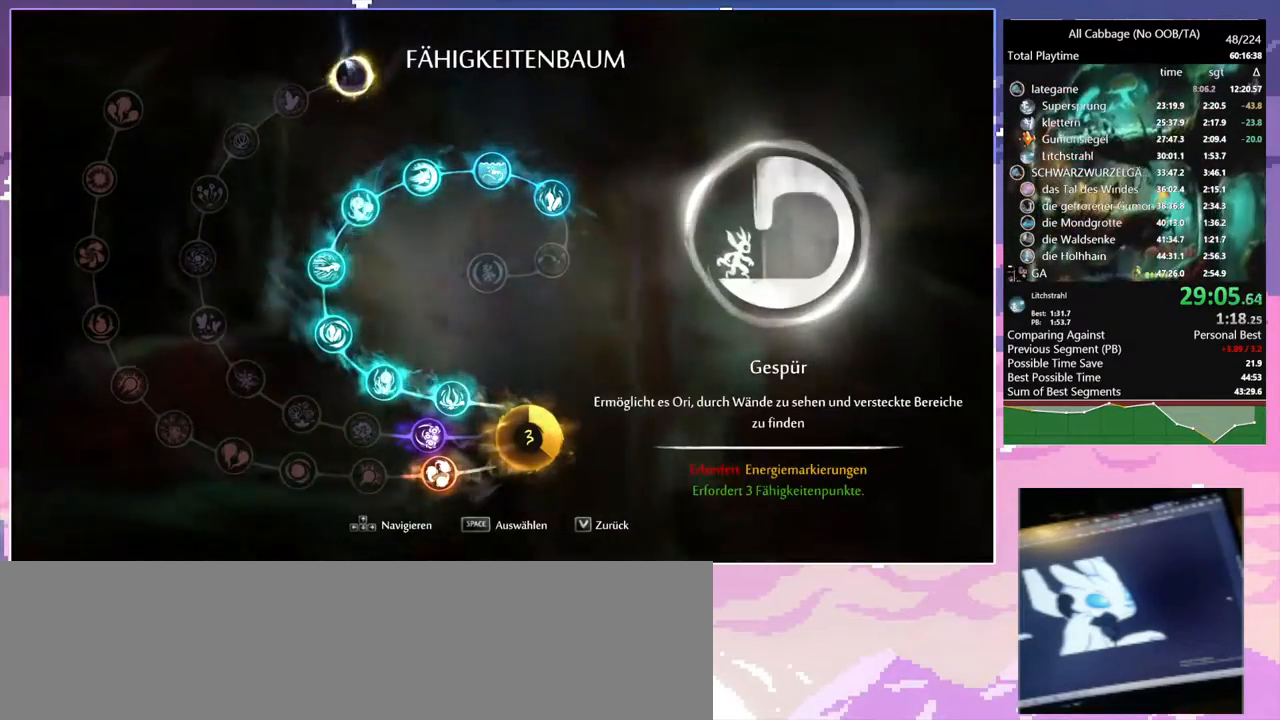
{"keys": ["a"], "mouse": [], "events": [[367, "mouse_left", "down"], [467, "mouse_left", "up"]]}
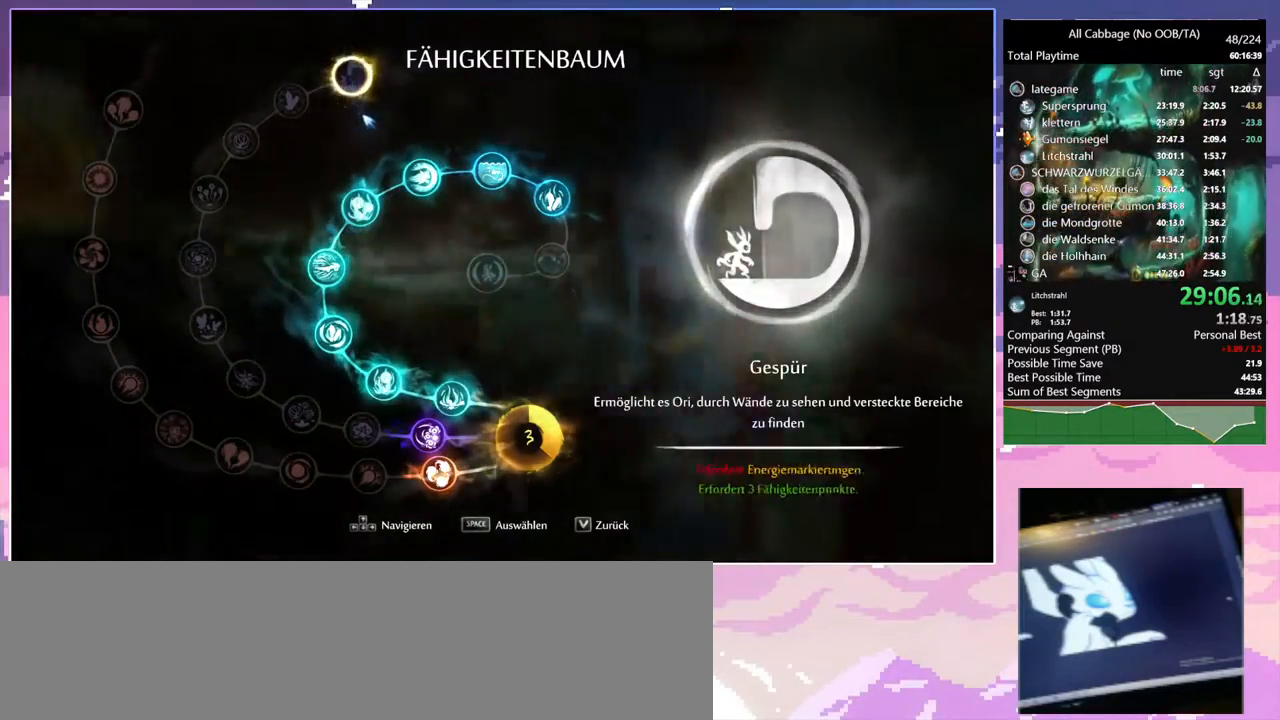
{"keys": ["space"], "mouse": [], "events": [[284, "mouse_left", "down"], [384, "a", "up"], [384, "mouse_left", "up"], [434, "space", "down"]]}
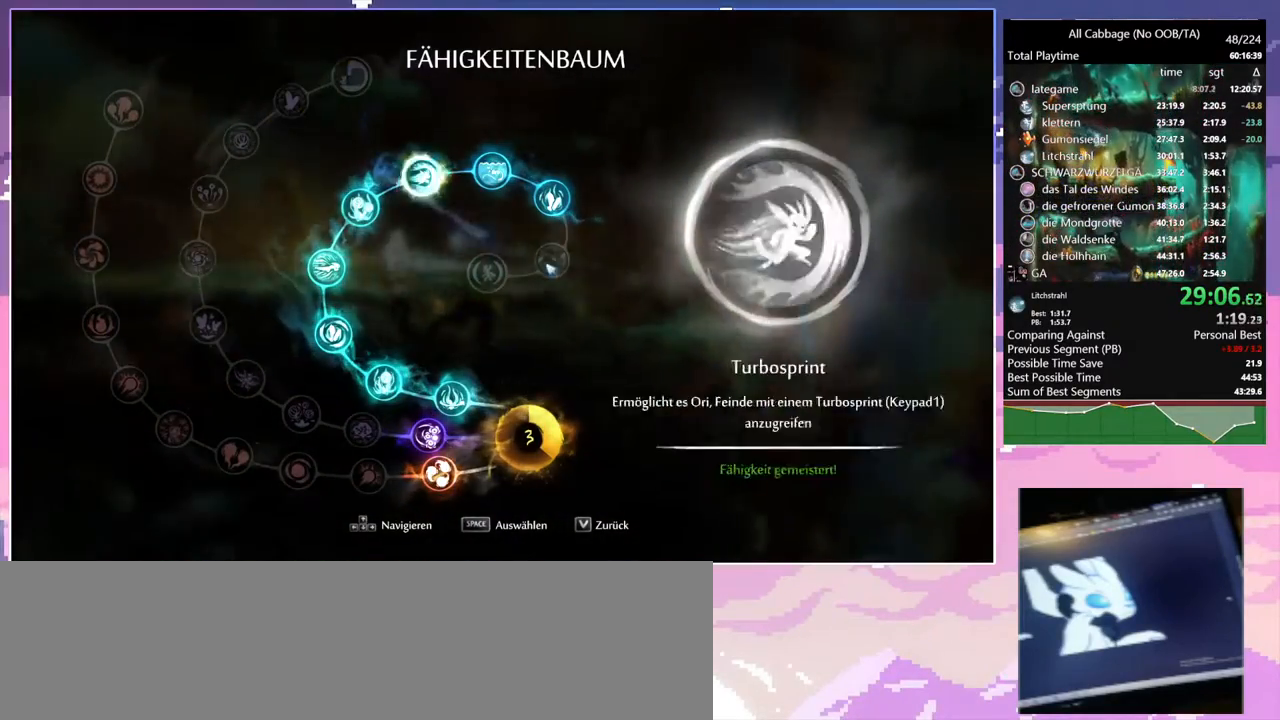
{"keys": ["space"], "mouse": [], "events": []}
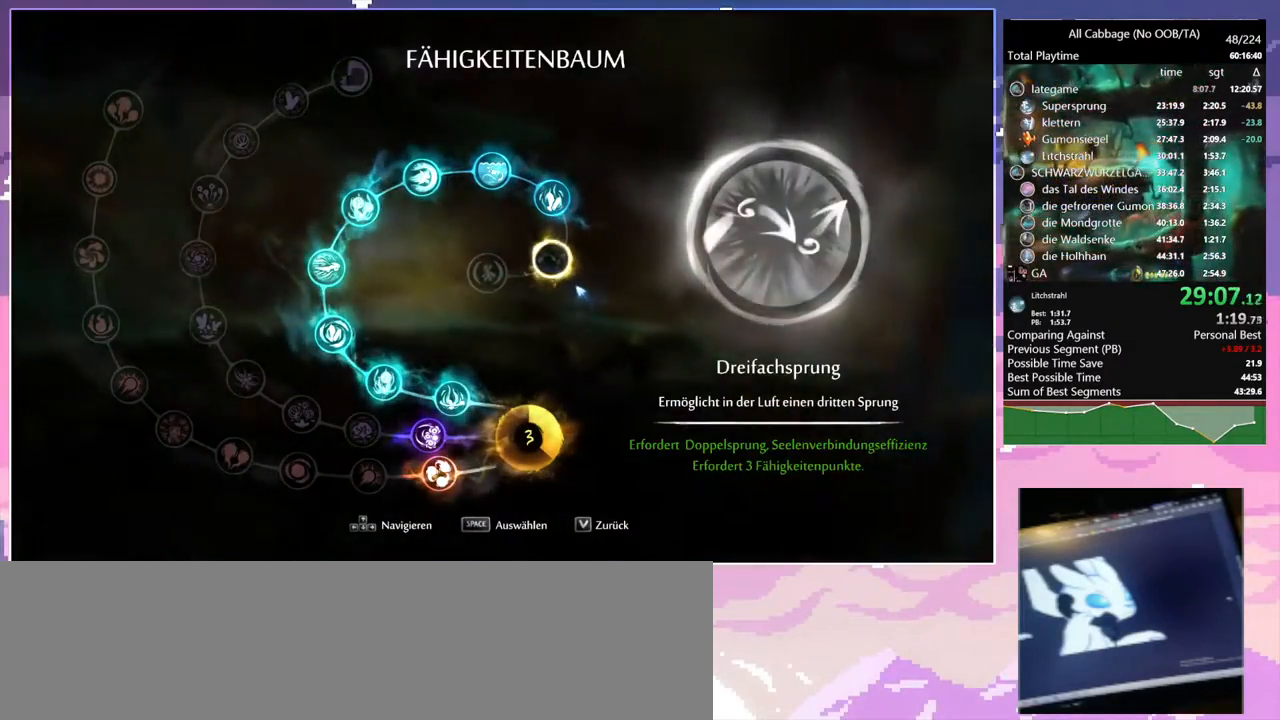
{"keys": [], "mouse": [], "events": [[234, "space", "up"], [267, "mouse_left", "down"], [367, "mouse_left", "up"], [417, "escape", "down"], [467, "escape", "up"]]}
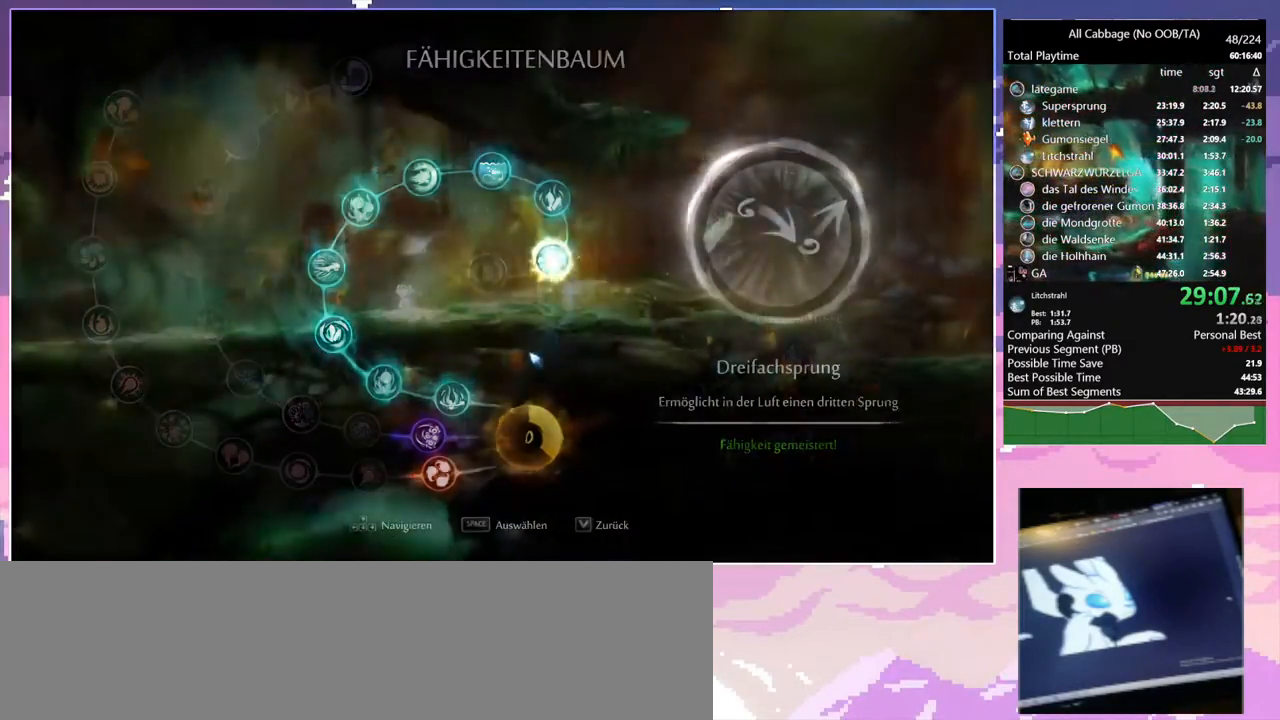
{"keys": [], "mouse": ["left"], "events": [[17, "escape", "down"], [67, "mouse_wheel", "down"], [117, "escape", "up"], [367, "mouse_wheel", "up"], [434, "mouse_left", "down"]]}
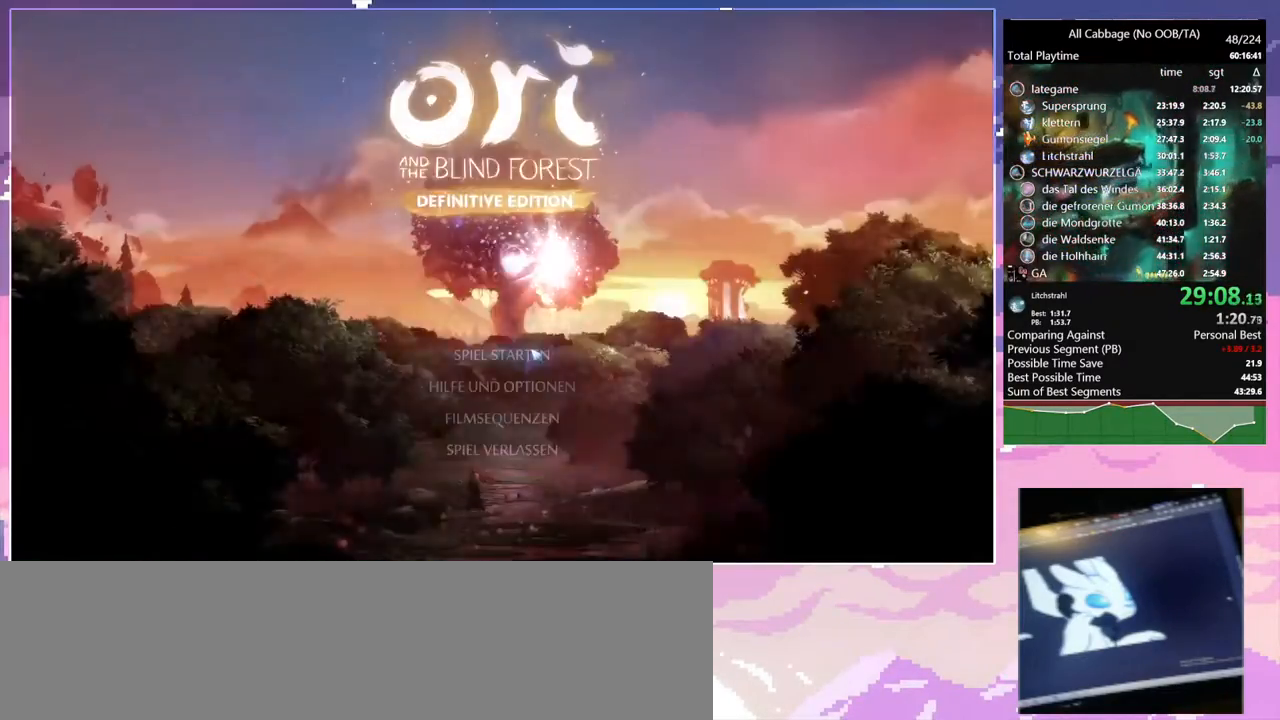
{"keys": [], "mouse": [], "events": [[34, "mouse_left", "up"], [117, "mouse_left", "down"], [167, "mouse_left", "up"]]}
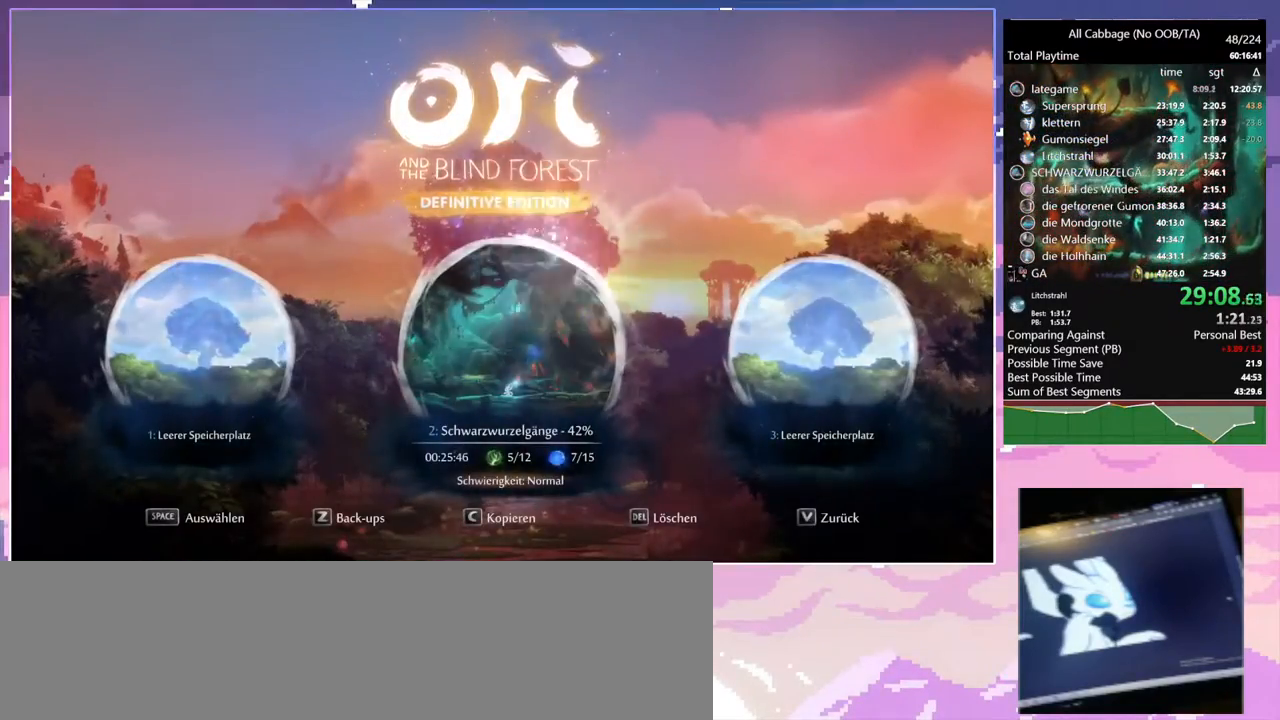
{"keys": [], "mouse": [], "events": []}
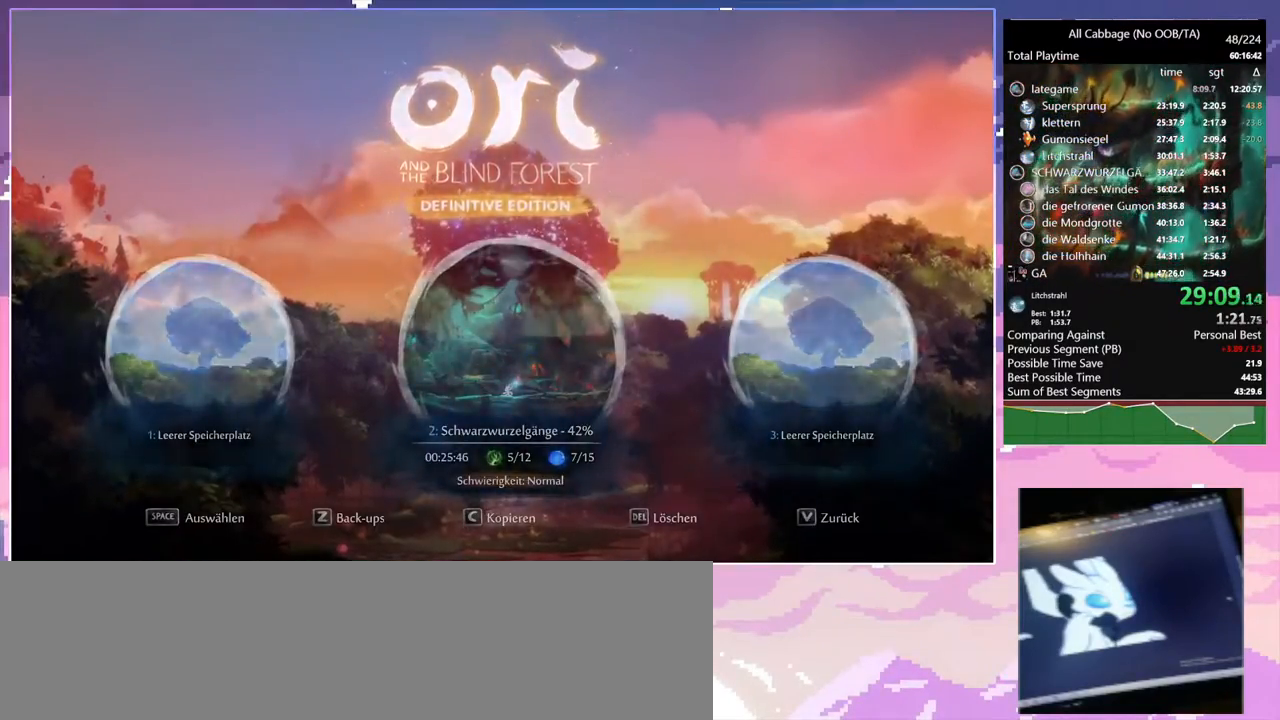
{"keys": [], "mouse": [], "events": []}
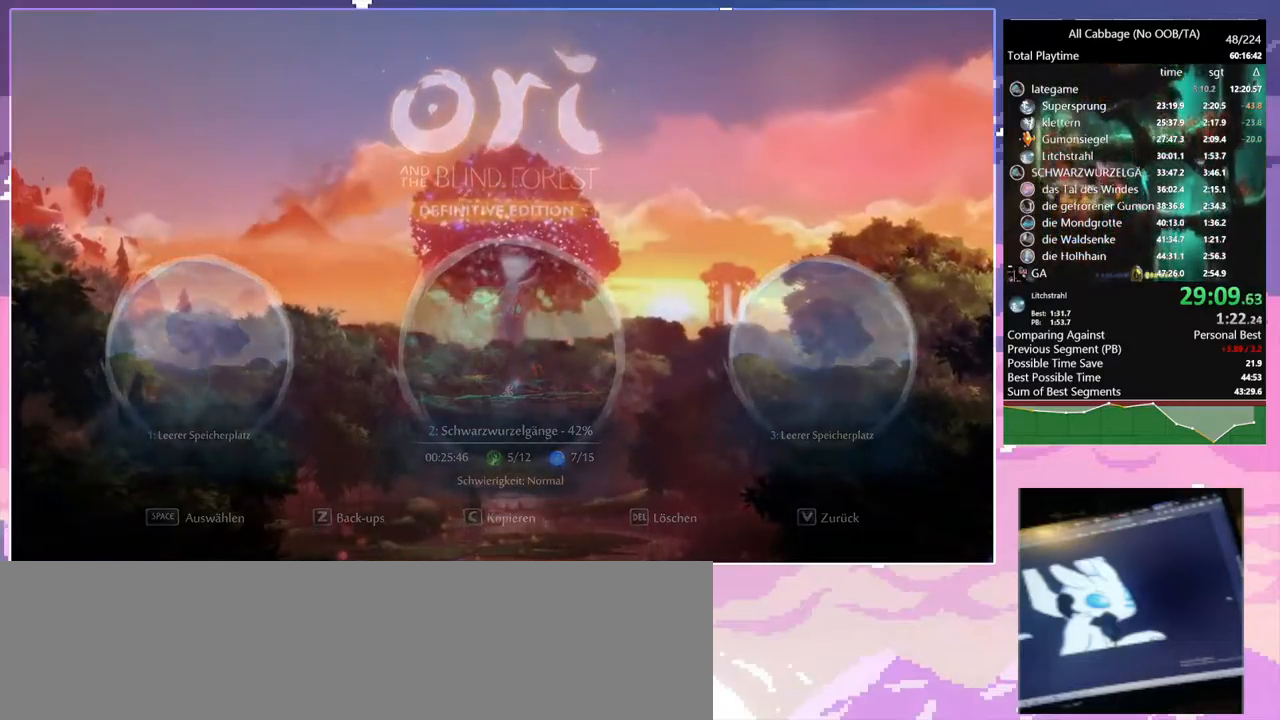
{"keys": [], "mouse": [], "events": []}
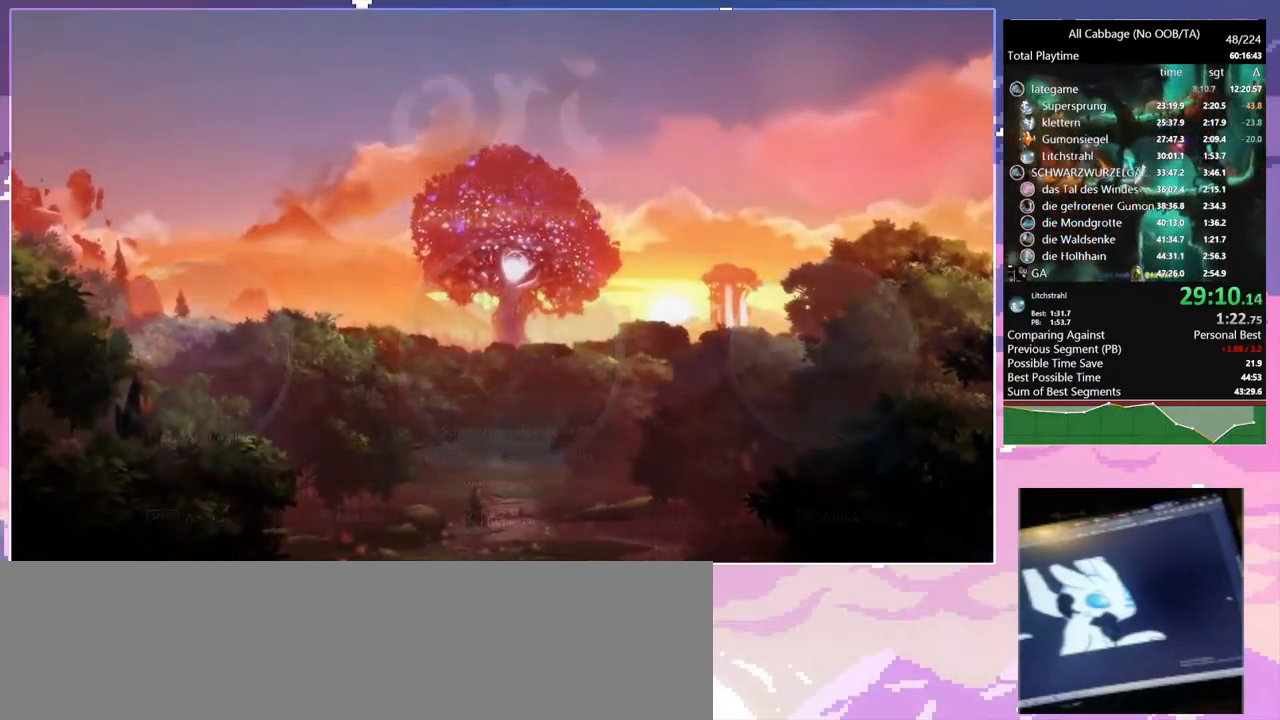
{"keys": [], "mouse": ["left"], "events": [[417, "mouse_left", "down"]]}
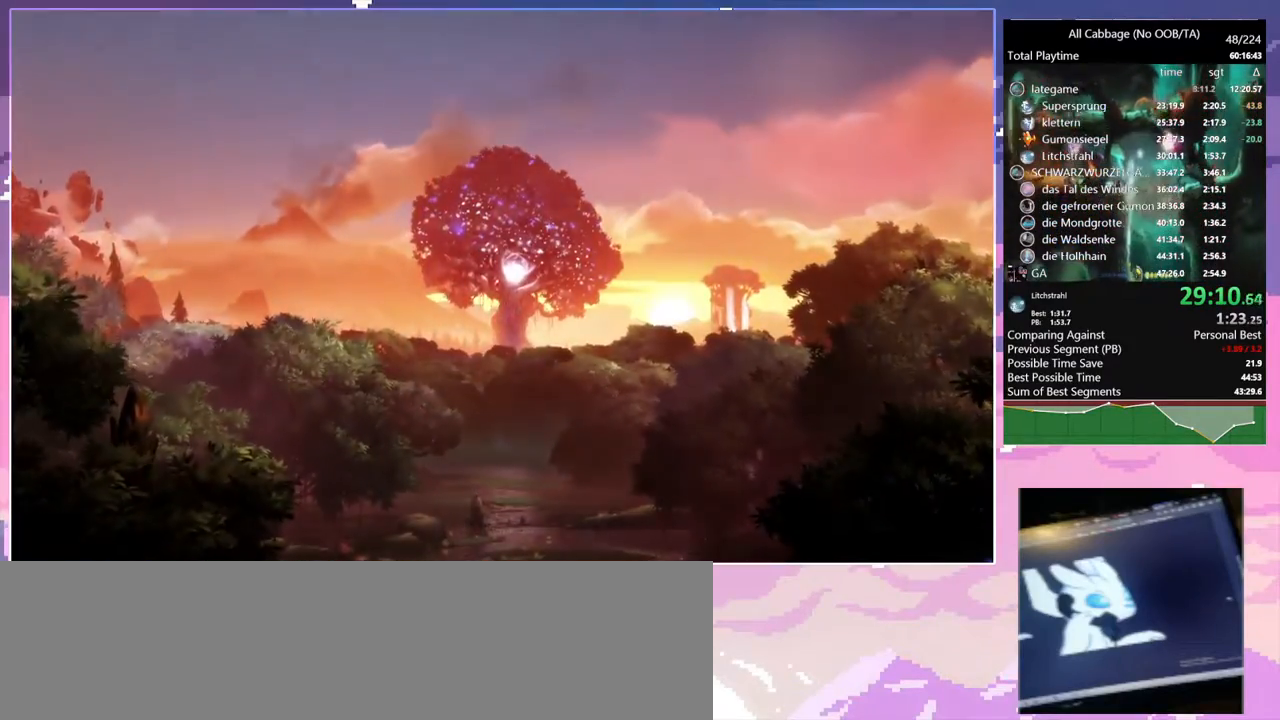
{"keys": ["a"], "mouse": [], "events": [[17, "mouse_left", "up"], [100, "a", "down"]]}
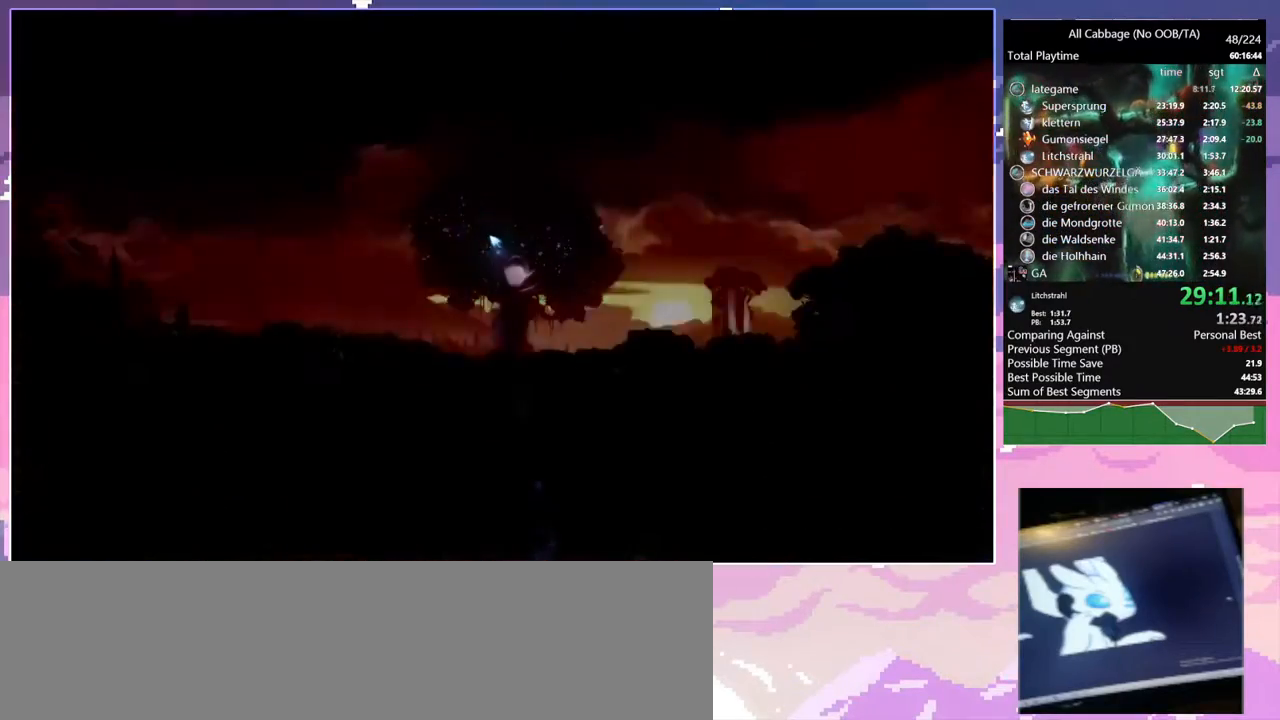
{"keys": ["a"], "mouse": [], "events": []}
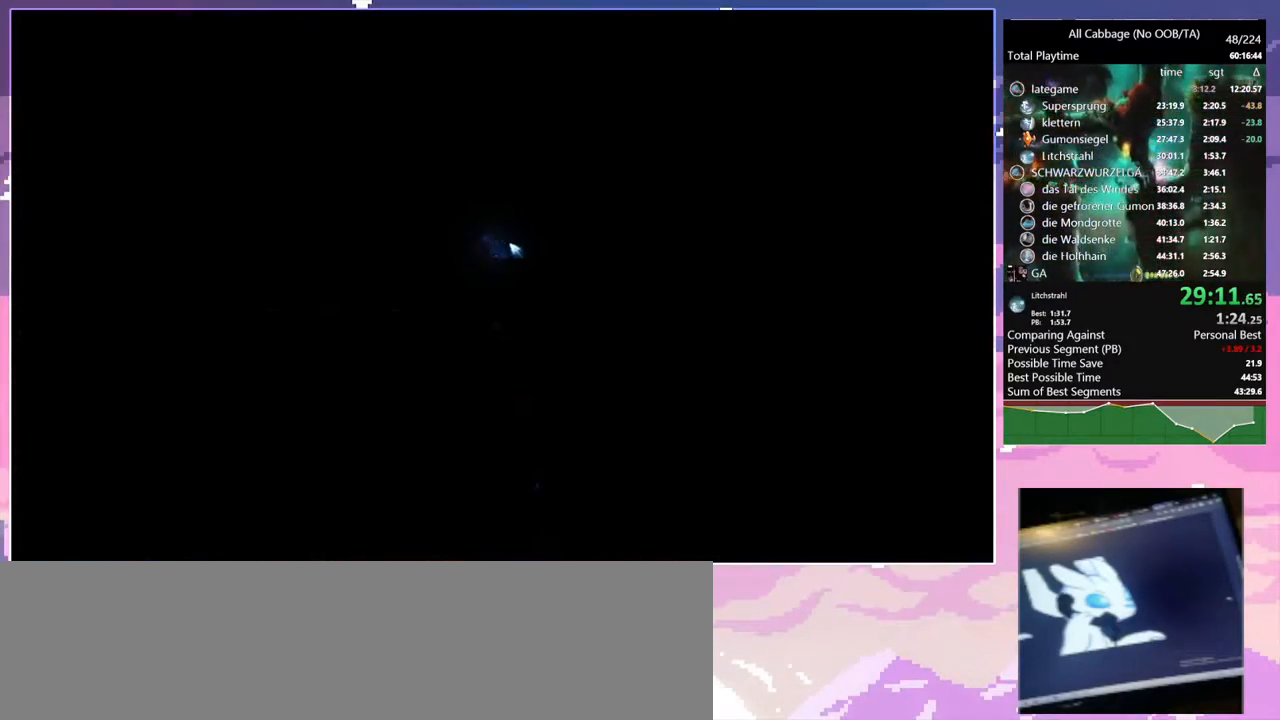
{"keys": ["a"], "mouse": [], "events": []}
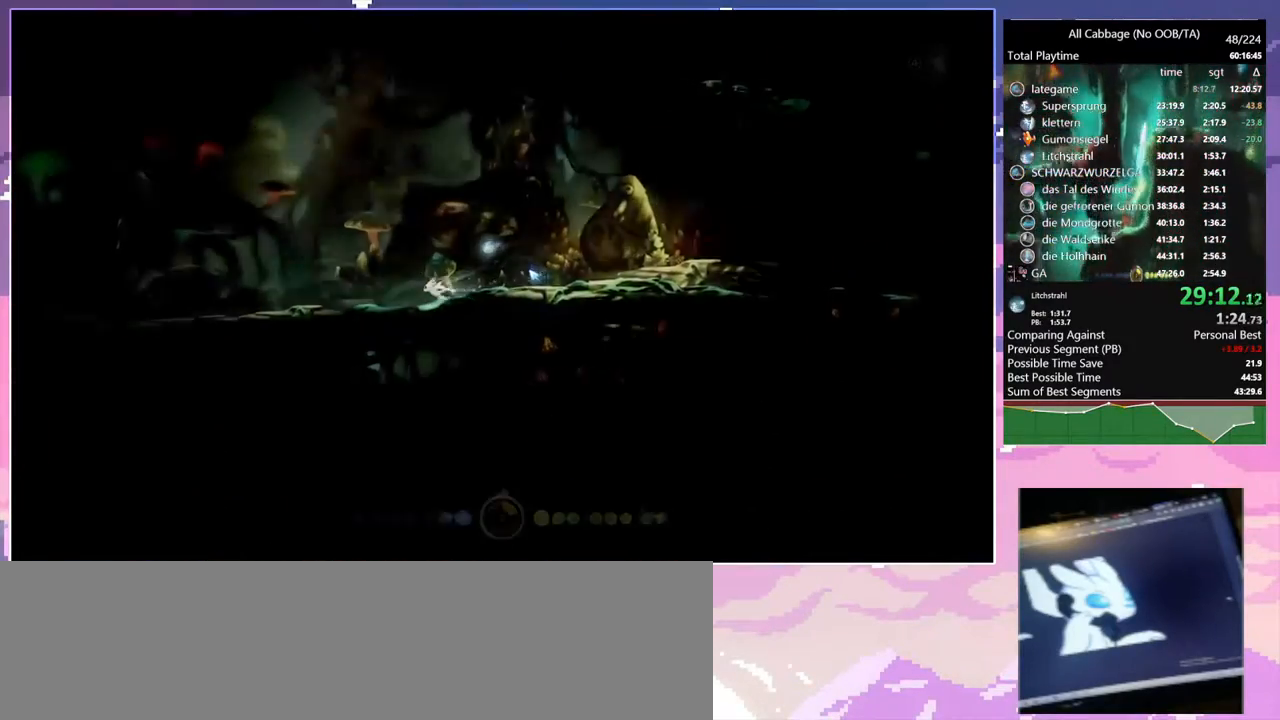
{"keys": ["a"], "mouse": [], "events": [[284, "mouse_left", "down"], [384, "mouse_left", "up"]]}
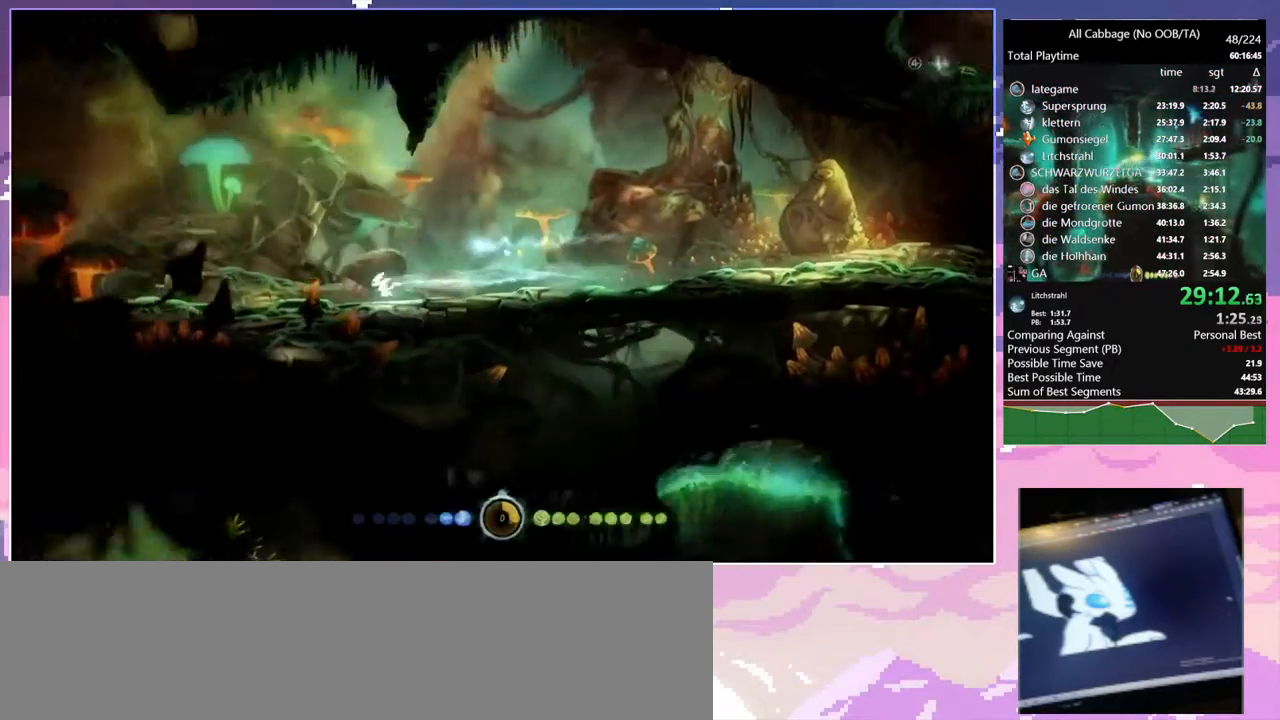
{"keys": ["a", "cdash"], "mouse": [], "events": [[167, "mouse_left", "down"], [217, "mouse_left", "up"], [450, "cdash", "down"]]}
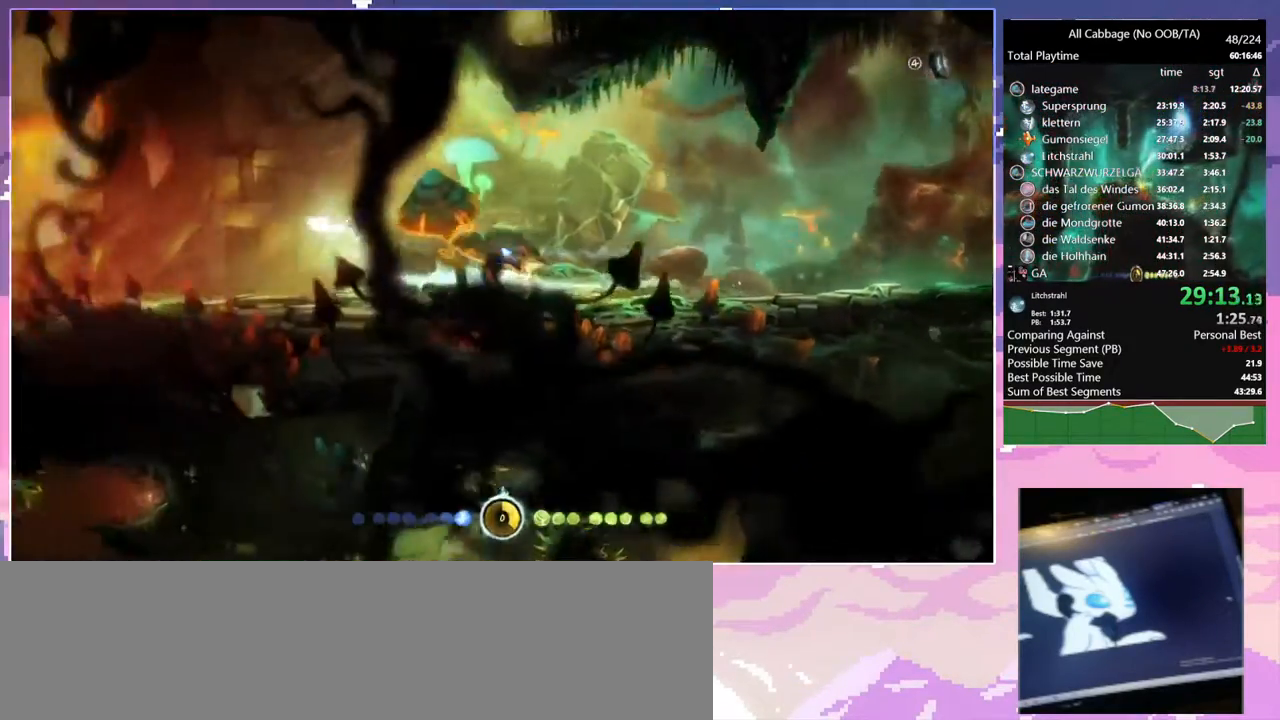
{"keys": ["a"], "mouse": [], "events": [[34, "cdash", "up"], [134, "cdash", "down"], [234, "cdash", "up"]]}
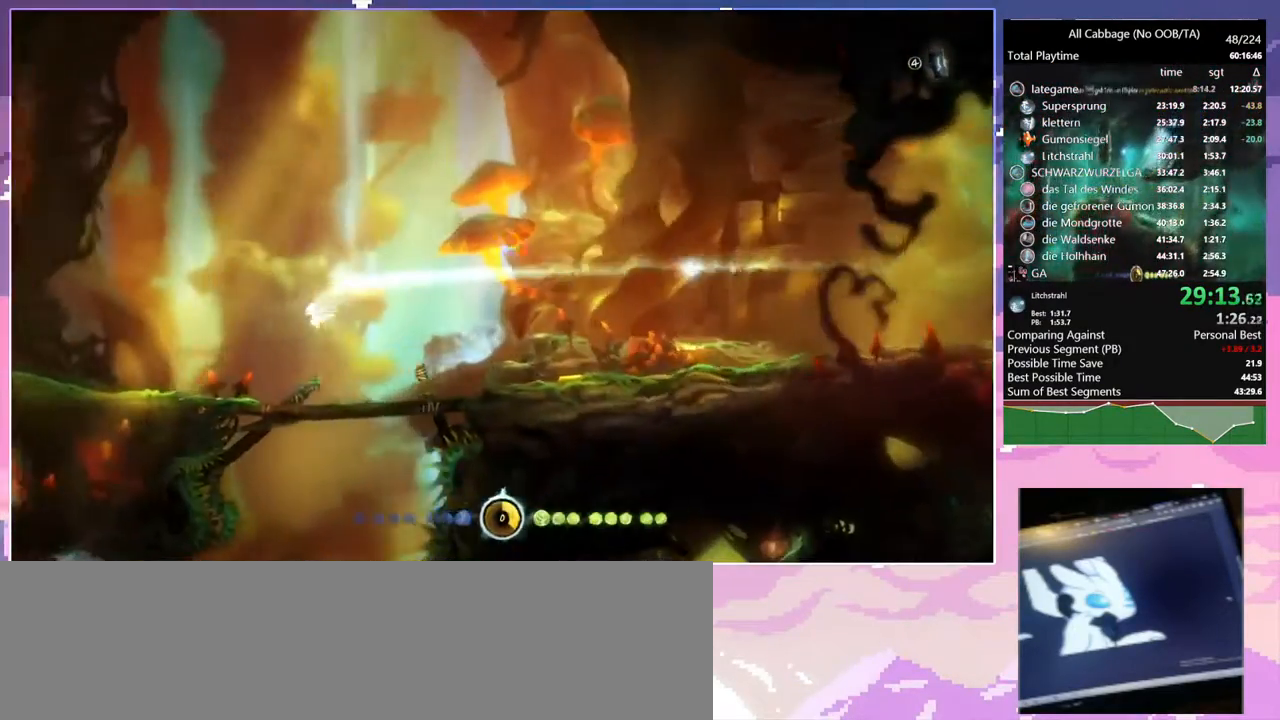
{"keys": ["s"], "mouse": [], "events": [[67, "a", "up"], [284, "s", "down"], [334, "space", "down"], [384, "s", "up"], [384, "space", "up"], [484, "s", "down"]]}
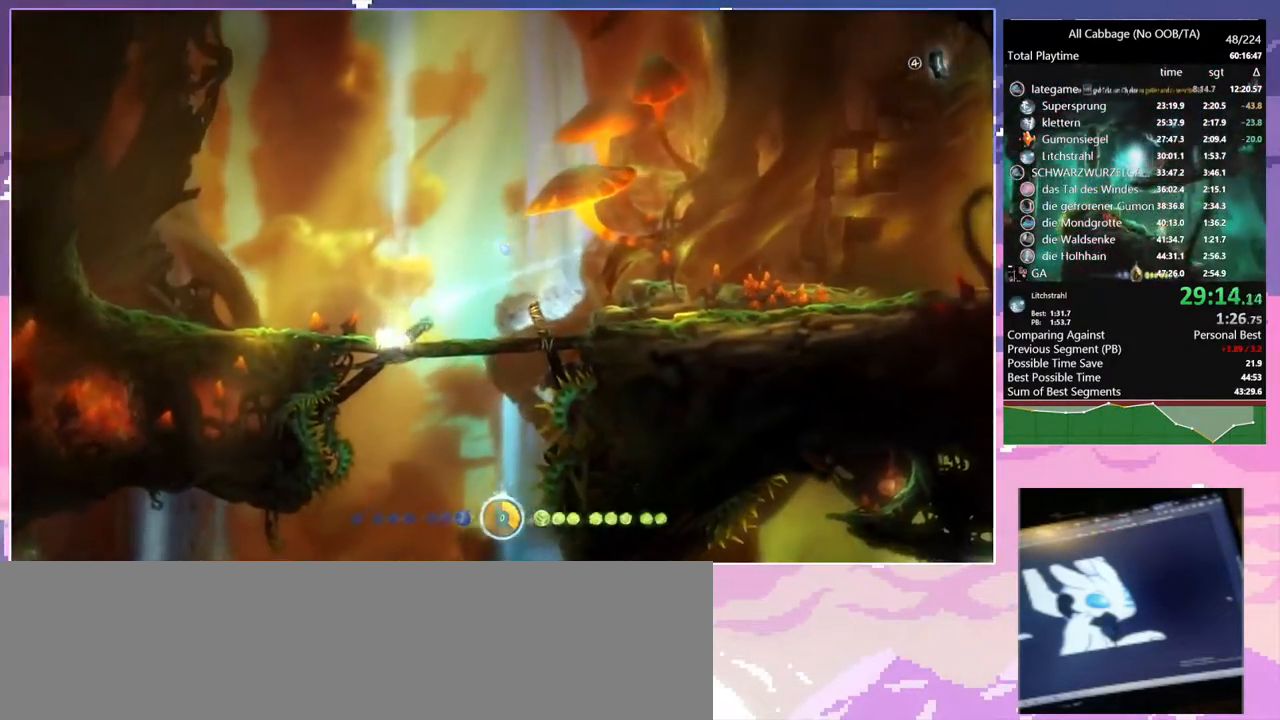
{"keys": [], "mouse": [], "events": [[84, "s", "up"]]}
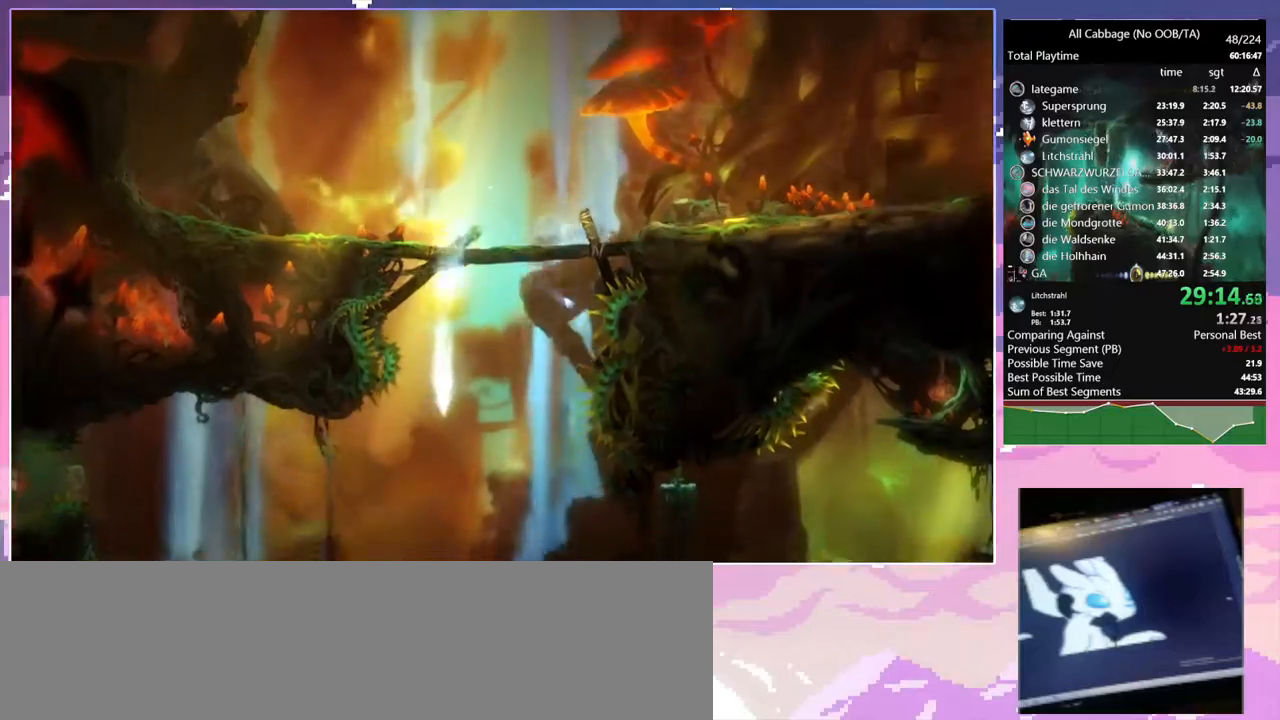
{"keys": ["a"], "mouse": [], "events": [[134, "a", "down"]]}
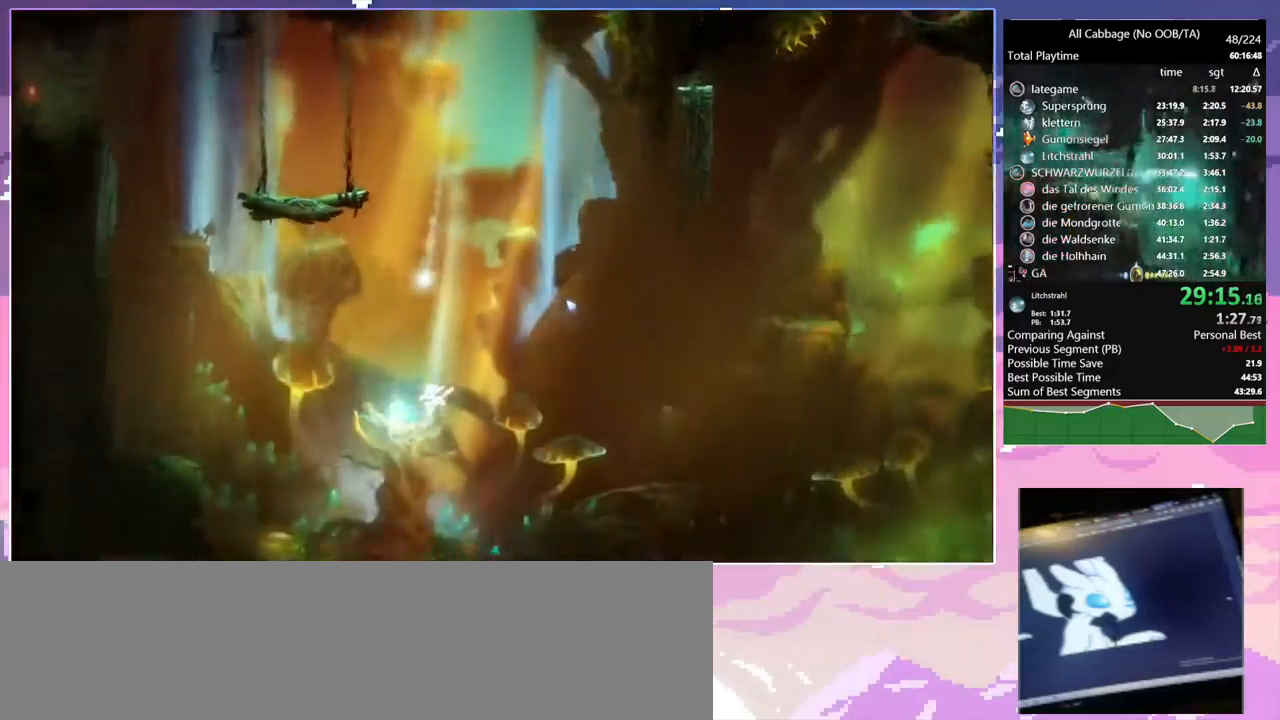
{"keys": [], "mouse": [], "events": [[350, "a", "up"]]}
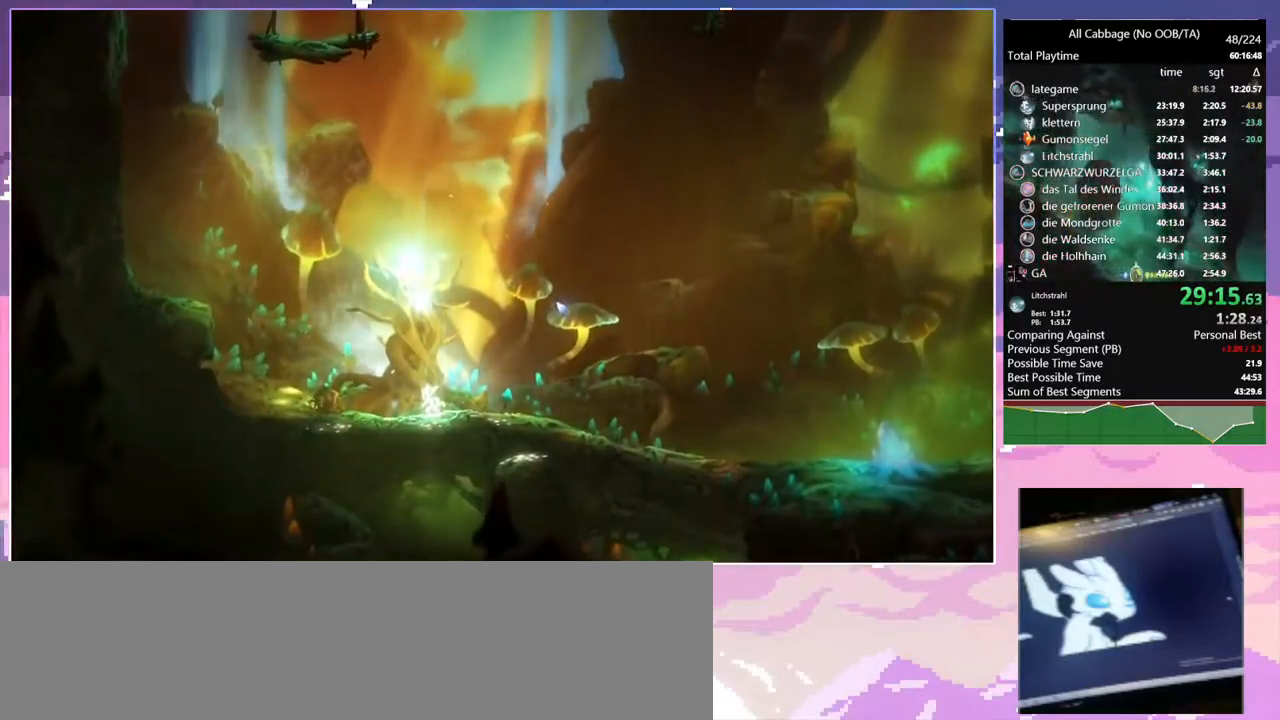
{"keys": [], "mouse": [], "events": []}
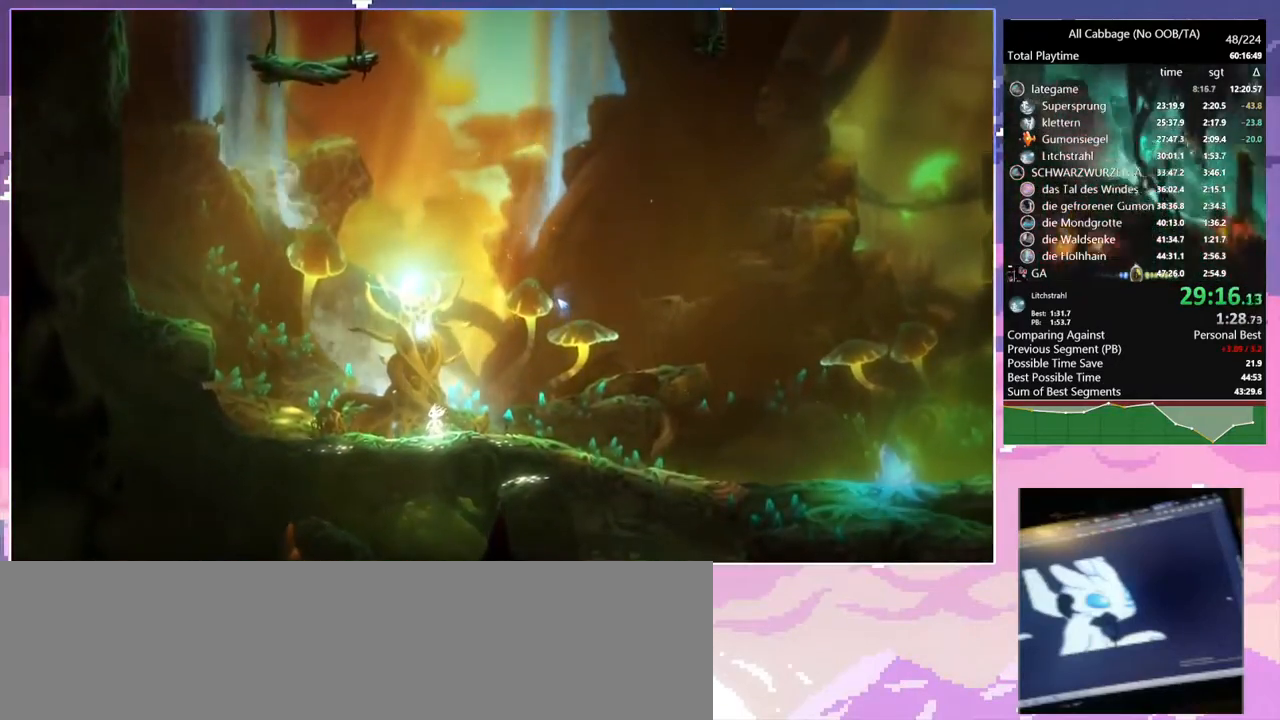
{"keys": [], "mouse": [], "events": []}
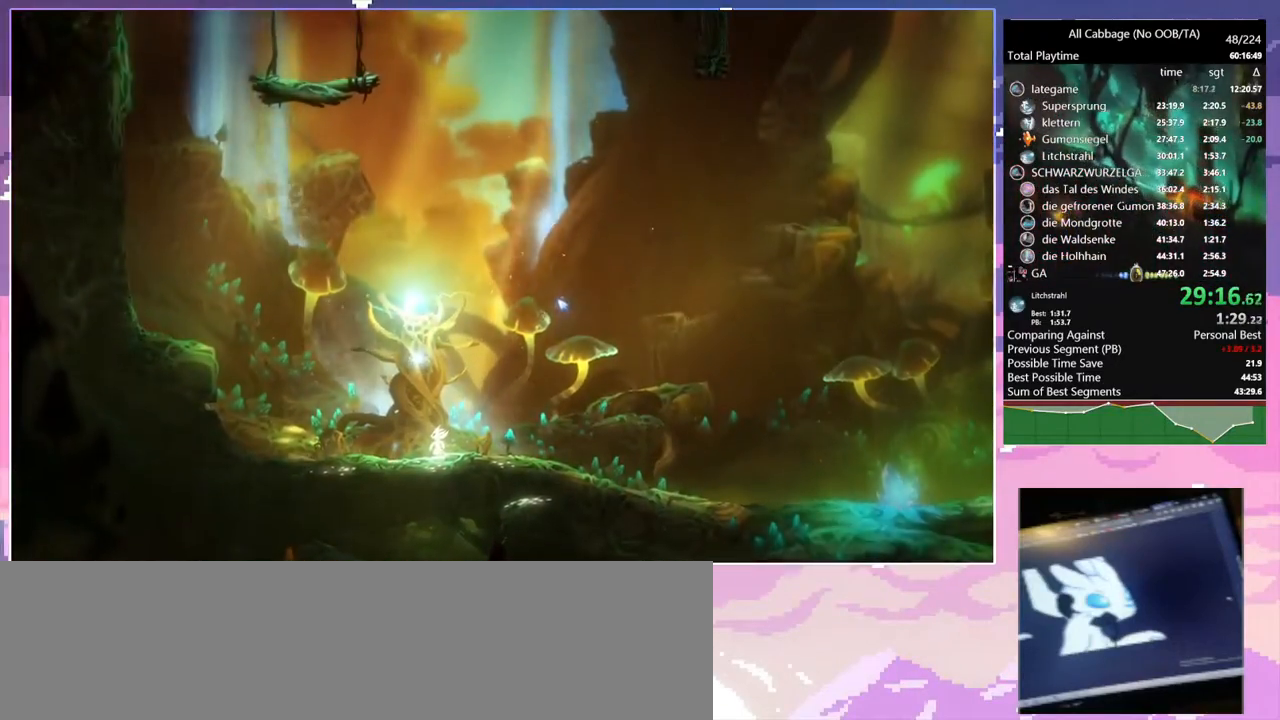
{"keys": [], "mouse": [], "events": []}
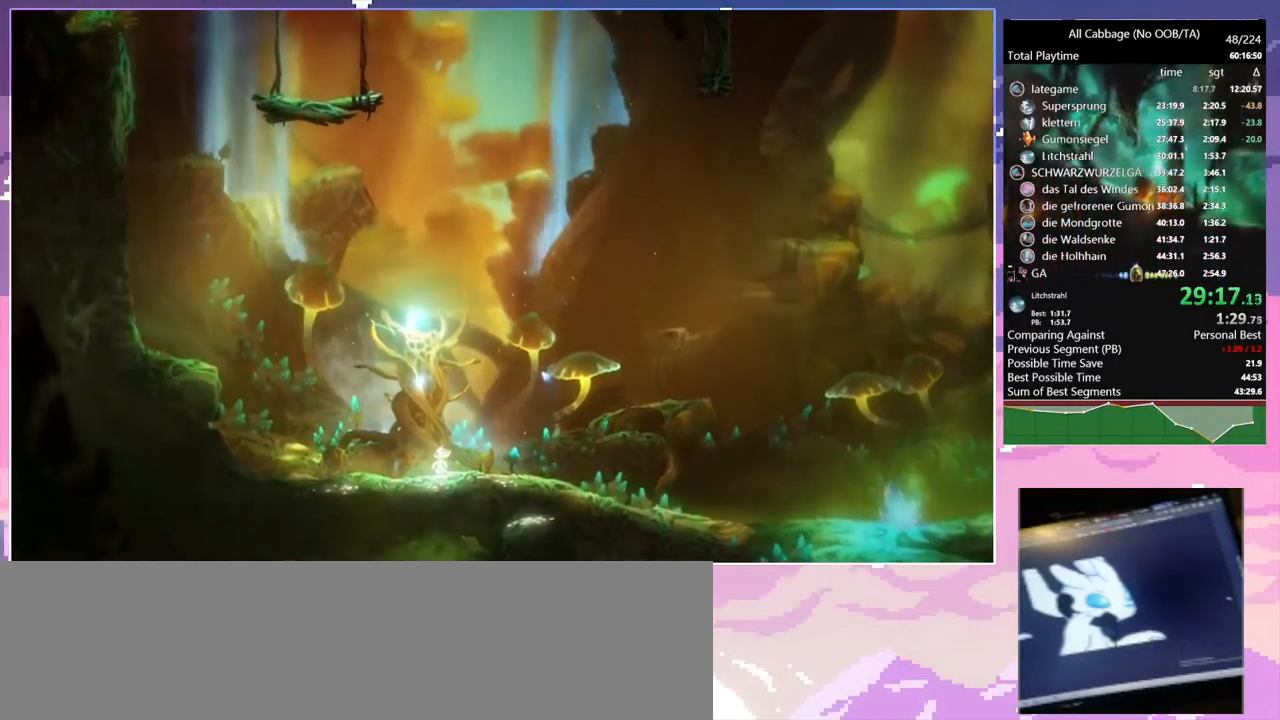
{"keys": [], "mouse": [], "events": []}
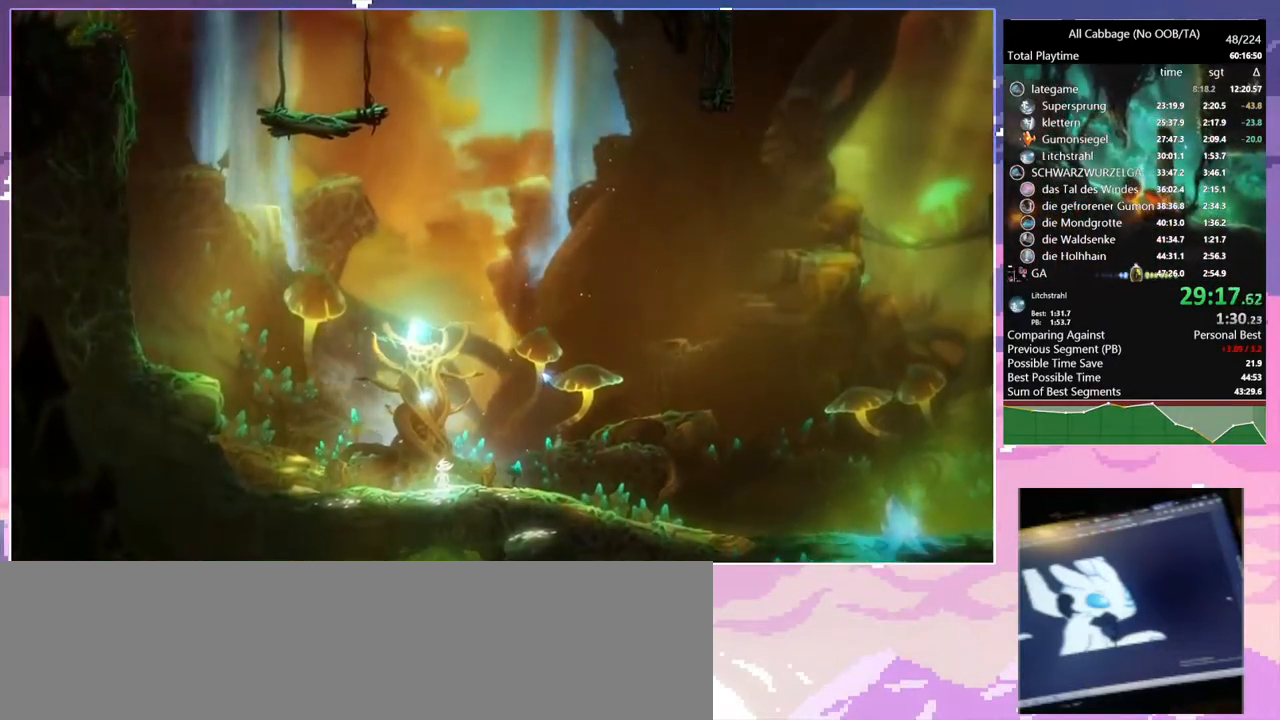
{"keys": [], "mouse": [], "events": [[17, "mouse_wheel", "down"], [250, "mouse_wheel", "up"]]}